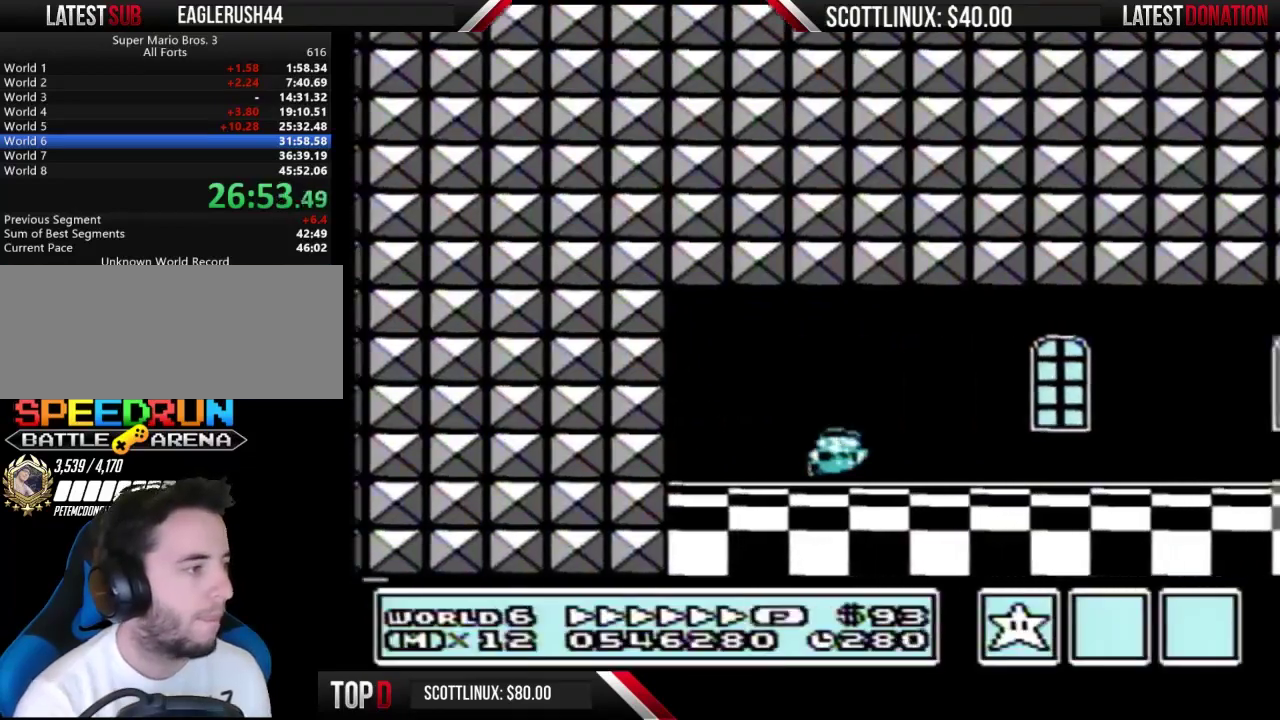
Gameplay with a controller (Nintendo layout); each line is a JSON object with the inputs held at the frame after it. "events" lists button and stick changes between this image and that frame as [ms after this image, input, new state], when the widget could be followed in between. Not read: L3 R3.
{"buttons": ["B", "DPAD_RIGHT"], "events": []}
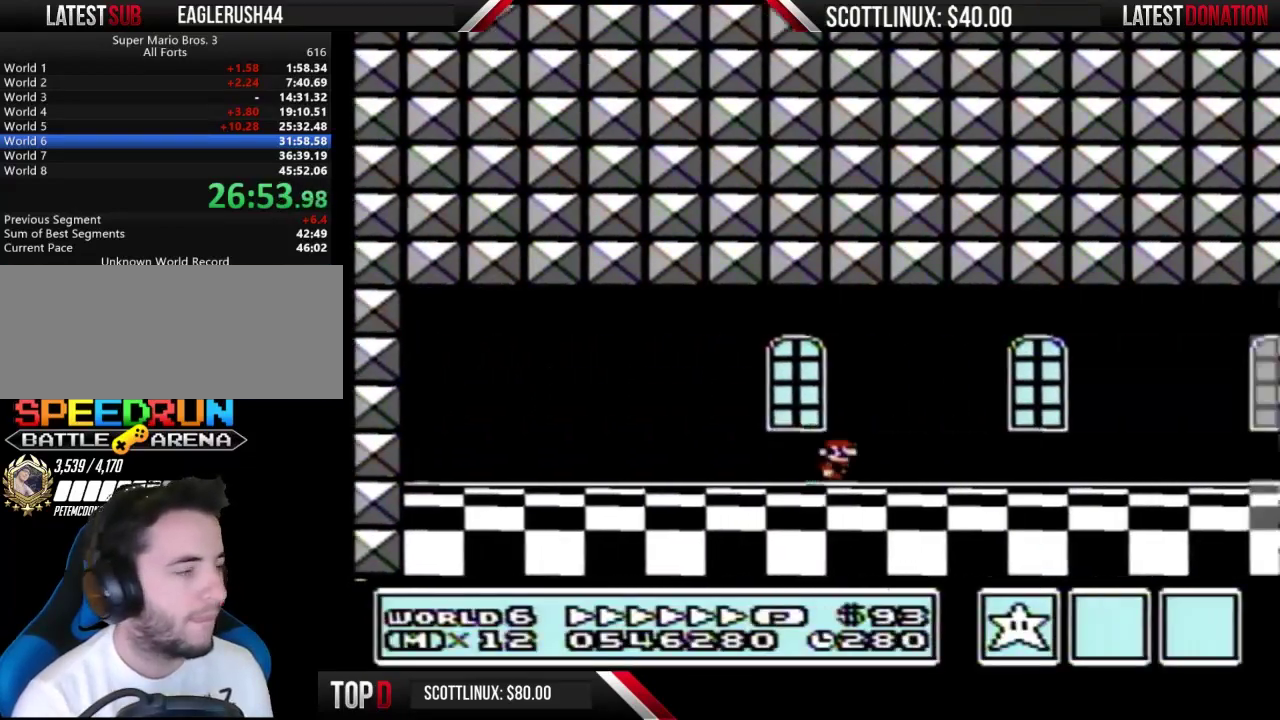
{"buttons": ["B", "DPAD_RIGHT"], "events": []}
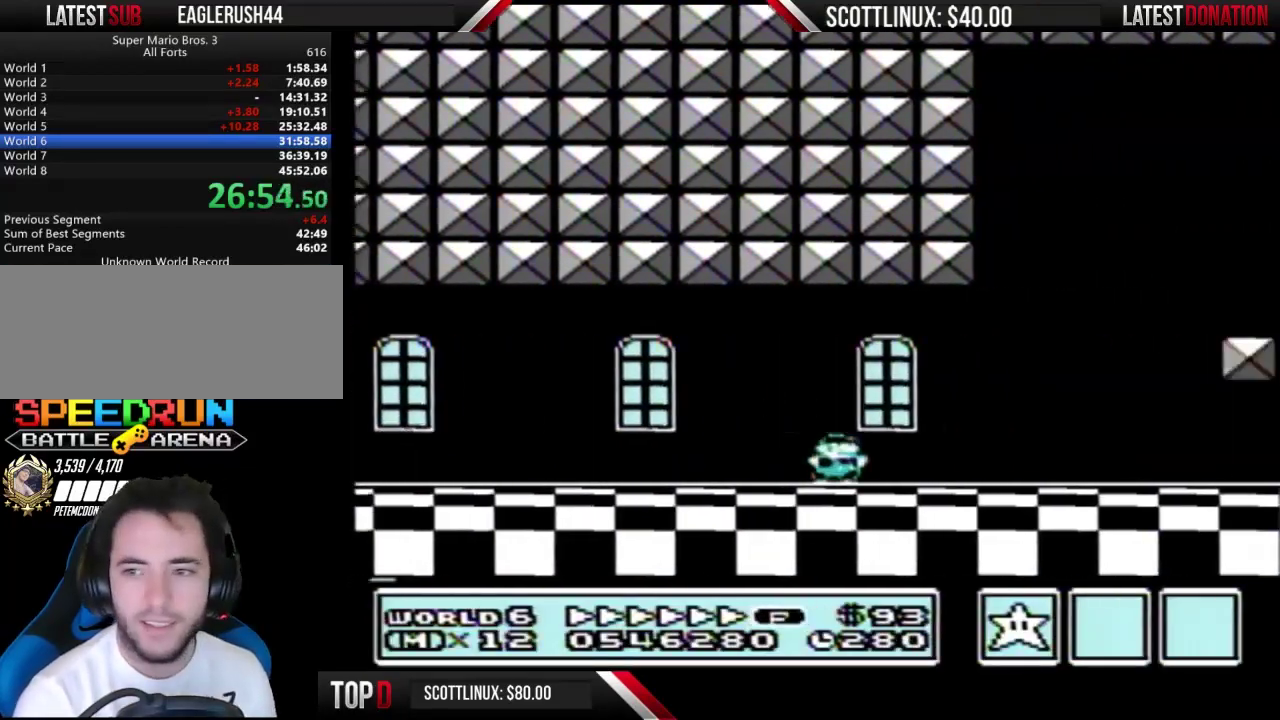
{"buttons": ["B", "DPAD_RIGHT"], "events": []}
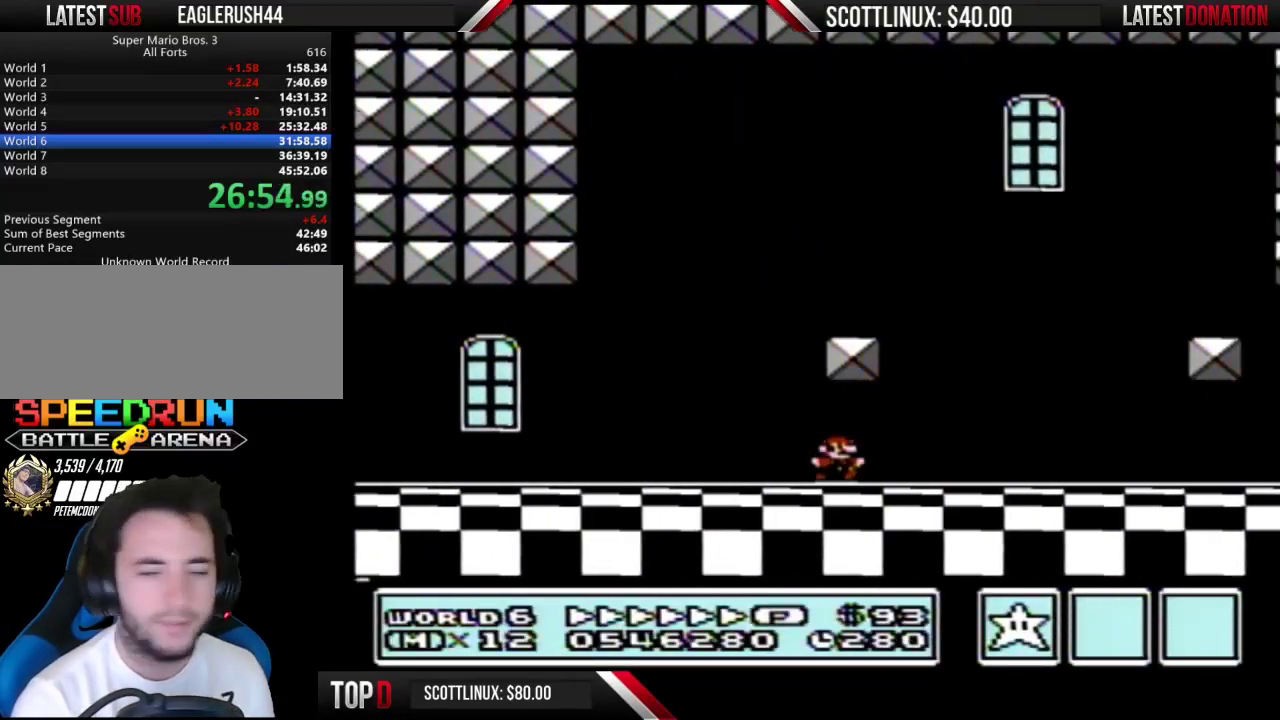
{"buttons": ["B", "DPAD_RIGHT"], "events": []}
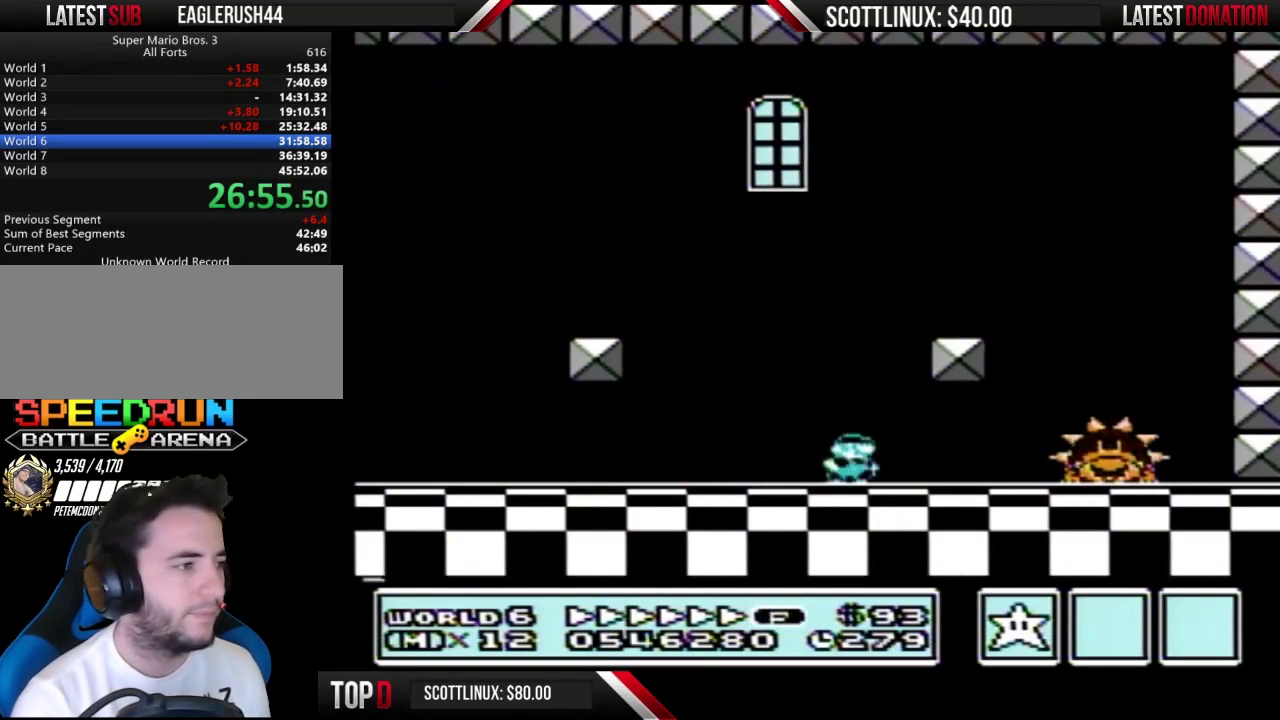
{"buttons": ["B", "DPAD_LEFT"], "events": [[467, "DPAD_LEFT", "down"], [467, "DPAD_RIGHT", "up"]]}
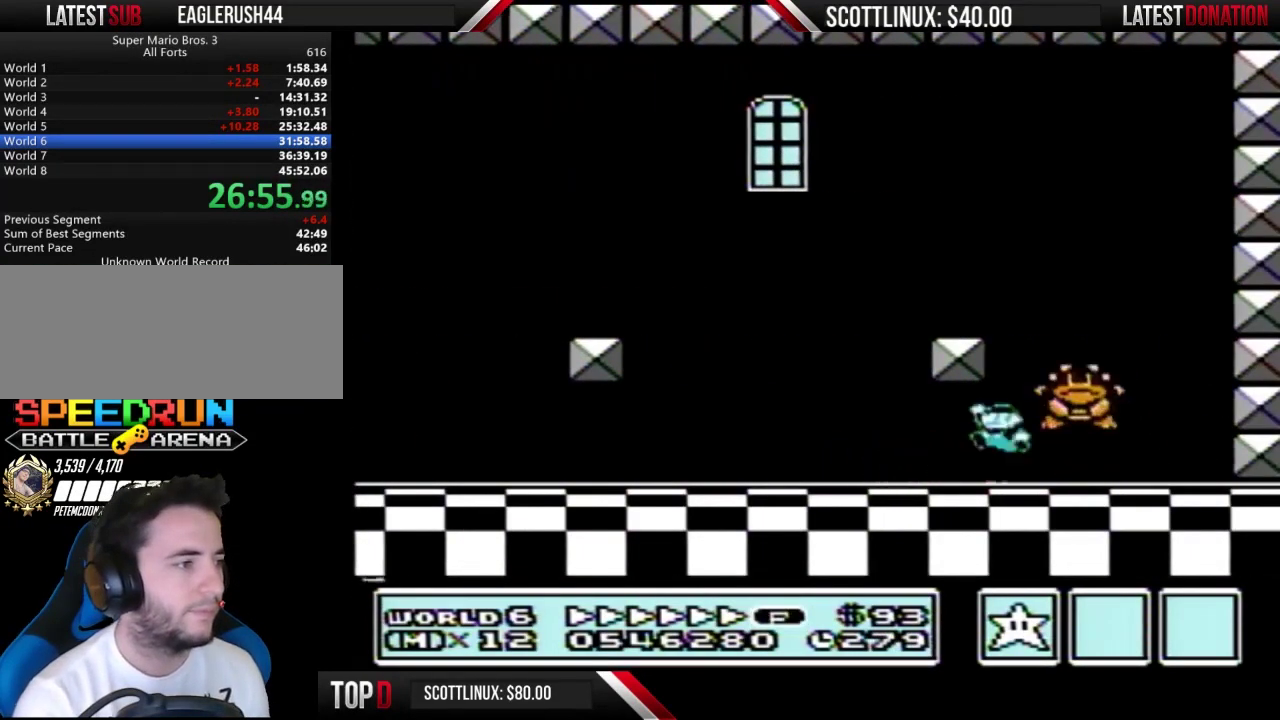
{"buttons": ["A", "B", "DPAD_LEFT"], "events": [[500, "A", "down"]]}
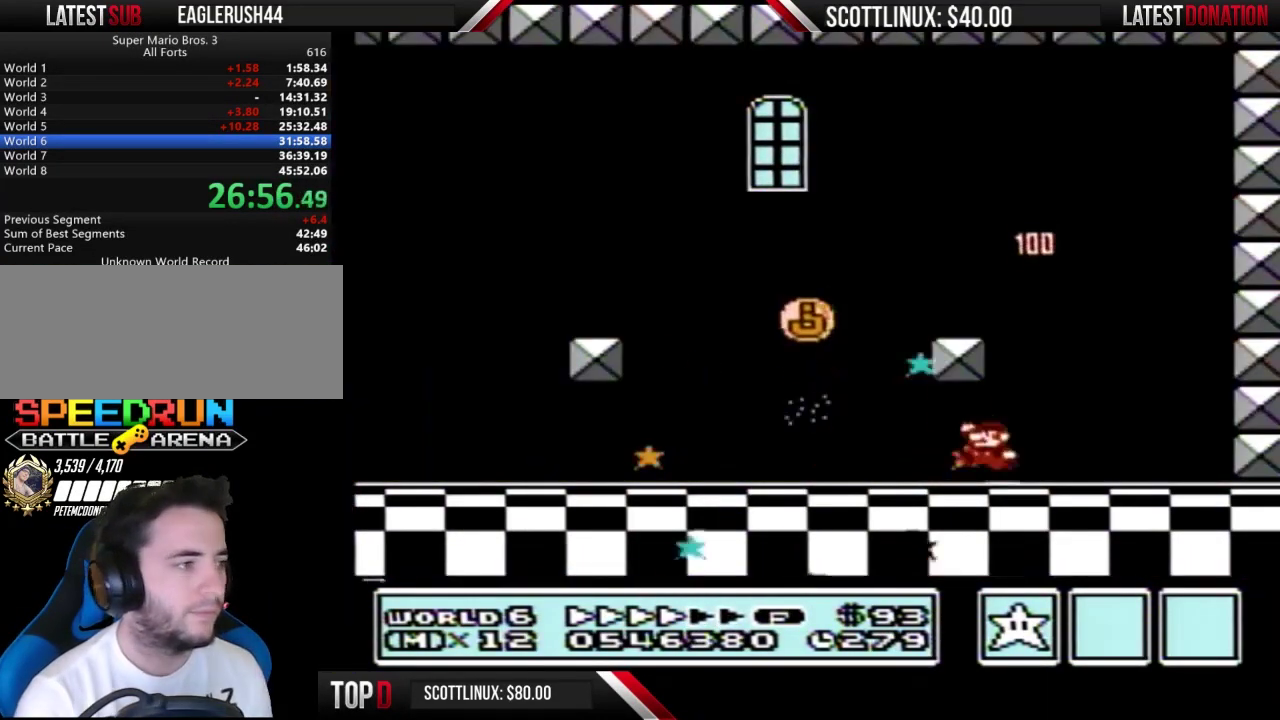
{"buttons": ["B", "DPAD_LEFT"], "events": [[67, "A", "up"]]}
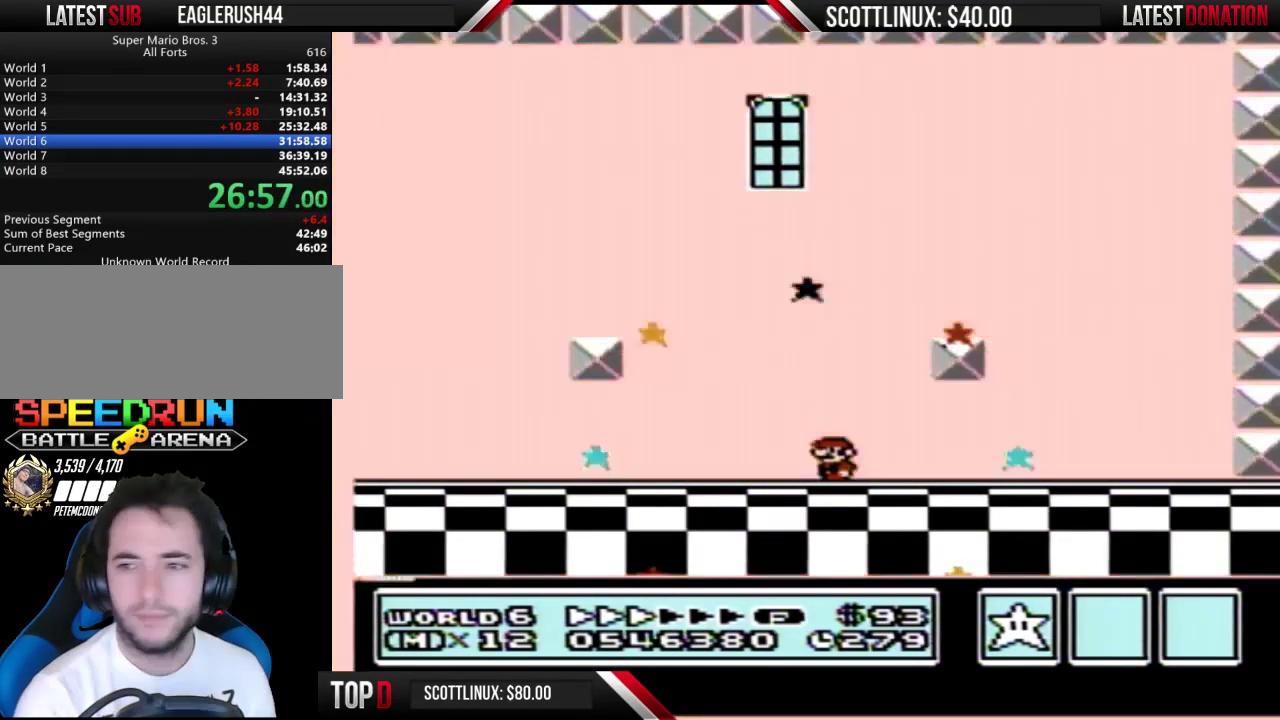
{"buttons": [], "events": [[33, "DPAD_LEFT", "up"], [167, "B", "up"]]}
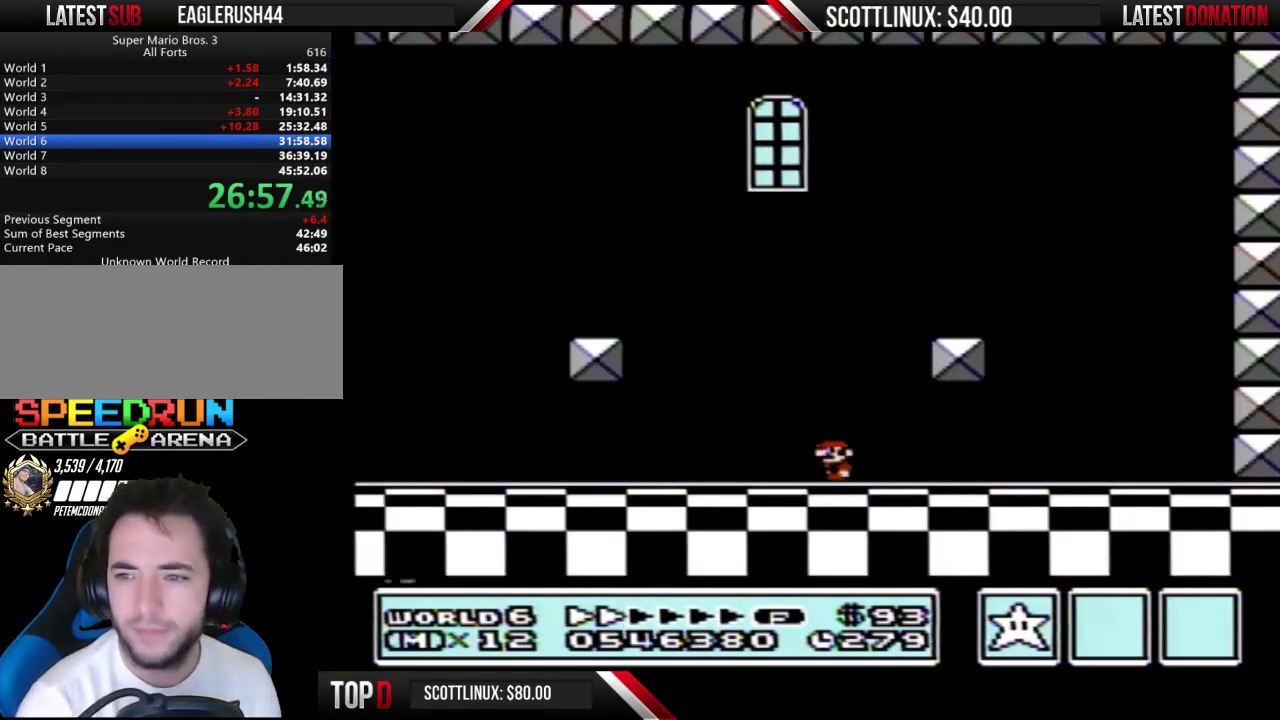
{"buttons": ["B"], "events": [[200, "B", "down"], [267, "B", "up"], [500, "B", "down"]]}
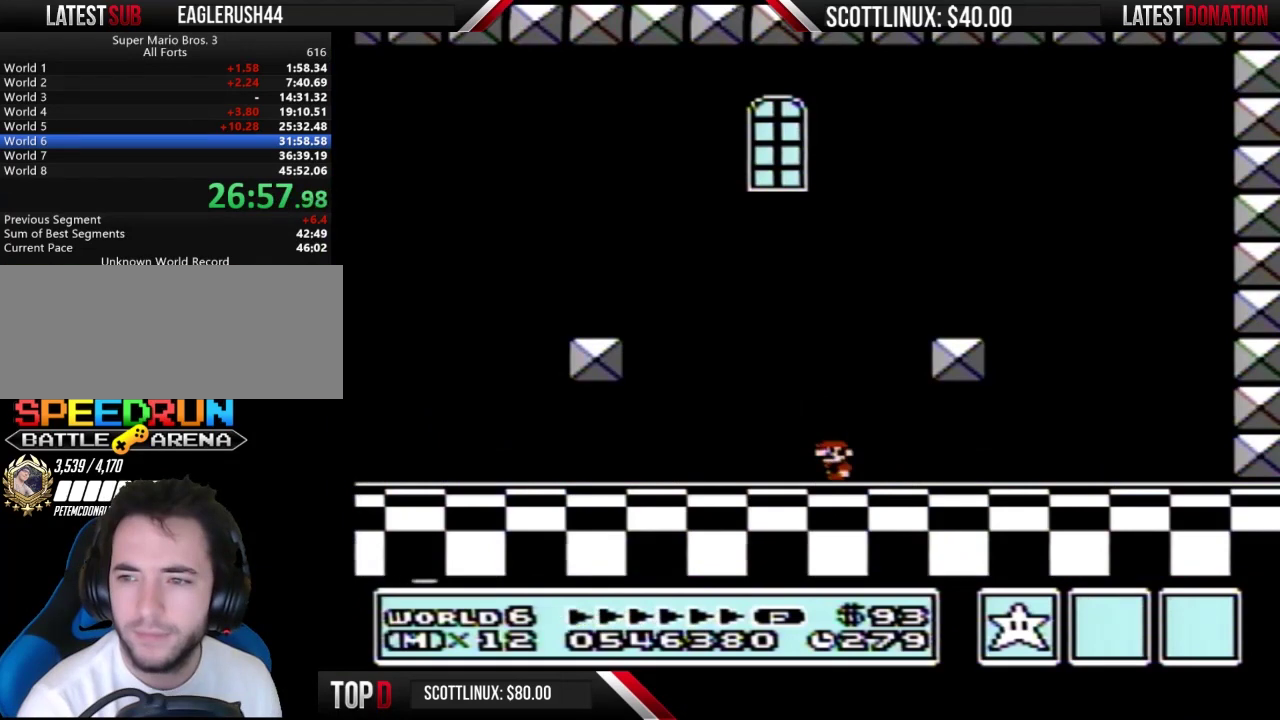
{"buttons": [], "events": [[67, "B", "up"], [367, "B", "down"], [433, "B", "up"]]}
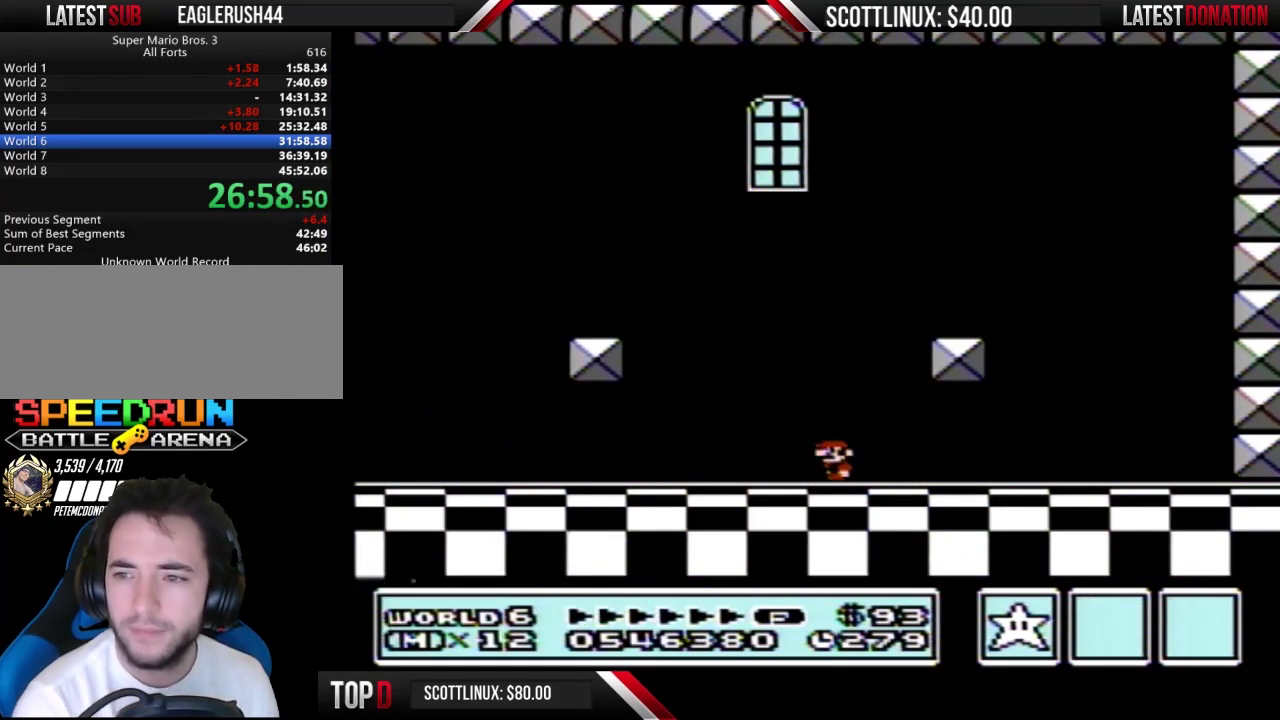
{"buttons": ["A"], "events": [[33, "B", "down"], [100, "B", "up"], [133, "A", "down"], [200, "A", "up"], [300, "A", "down"], [400, "A", "up"], [400, "B", "down"], [467, "A", "down"], [467, "B", "up"]]}
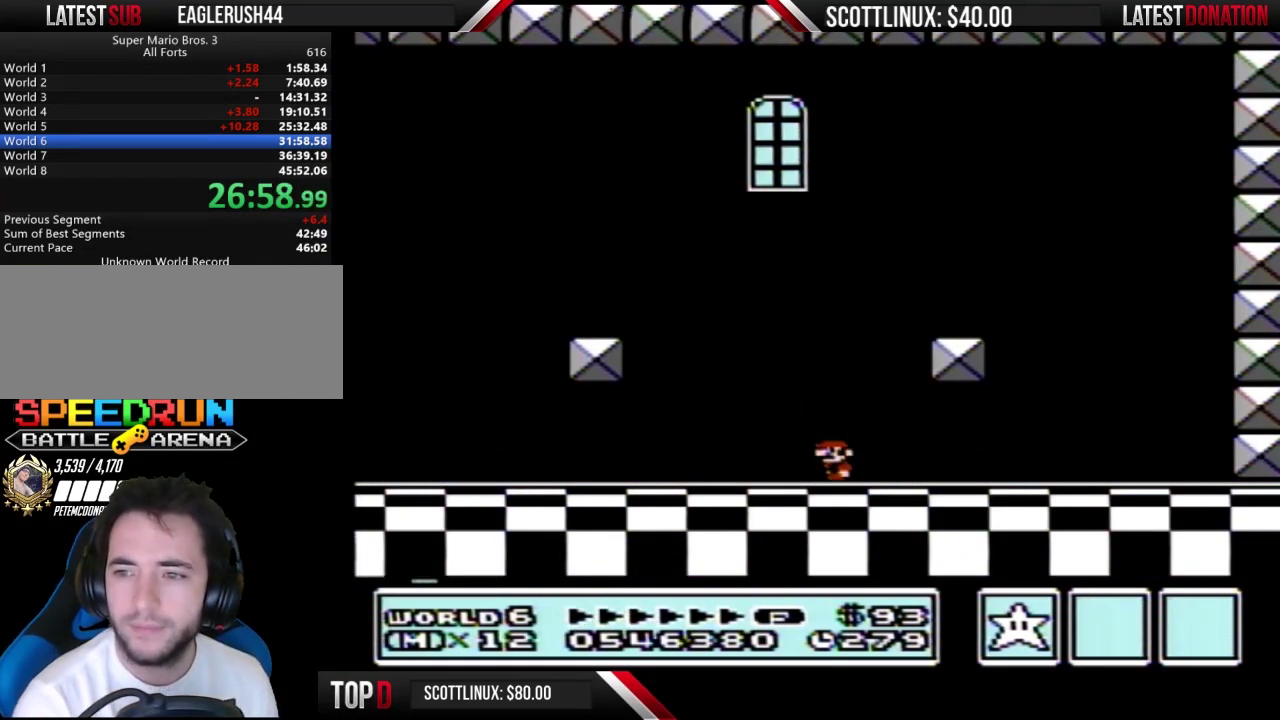
{"buttons": ["A"], "events": [[33, "A", "up"], [500, "A", "down"]]}
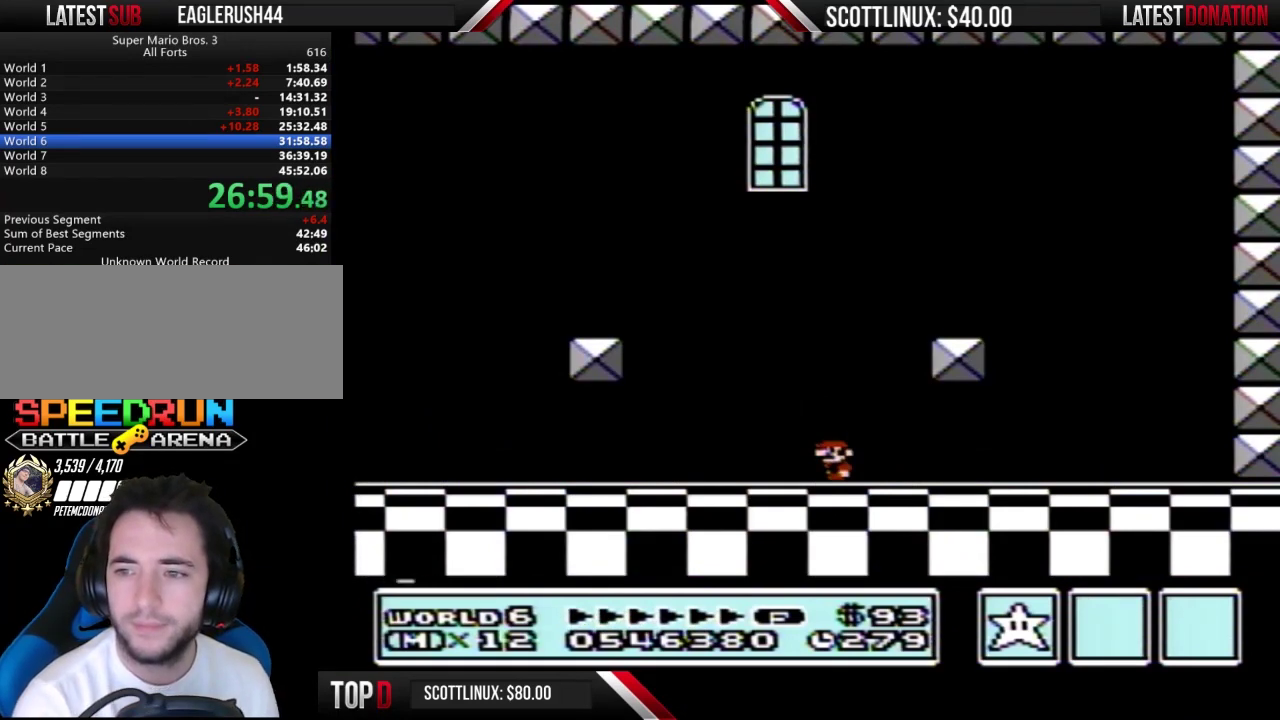
{"buttons": [], "events": [[67, "A", "up"], [367, "A", "down"], [433, "A", "up"]]}
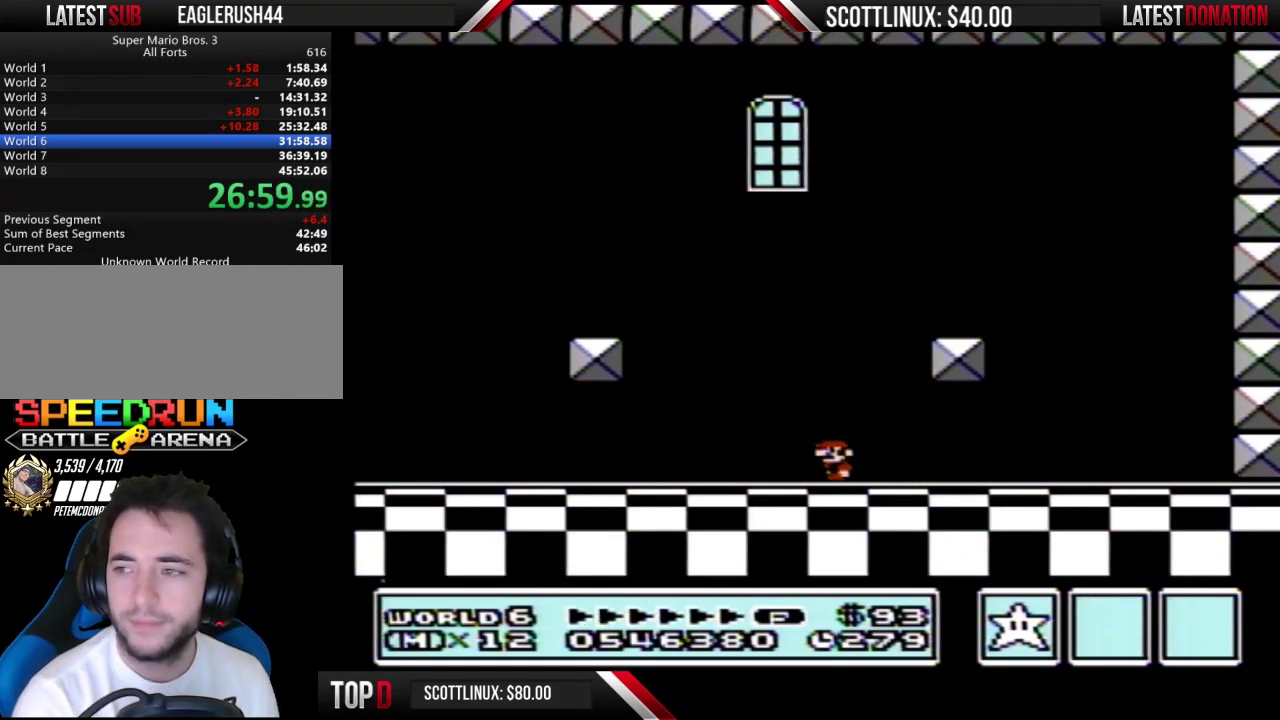
{"buttons": [], "events": [[333, "B", "down"], [400, "A", "down"], [400, "B", "up"], [467, "A", "up"]]}
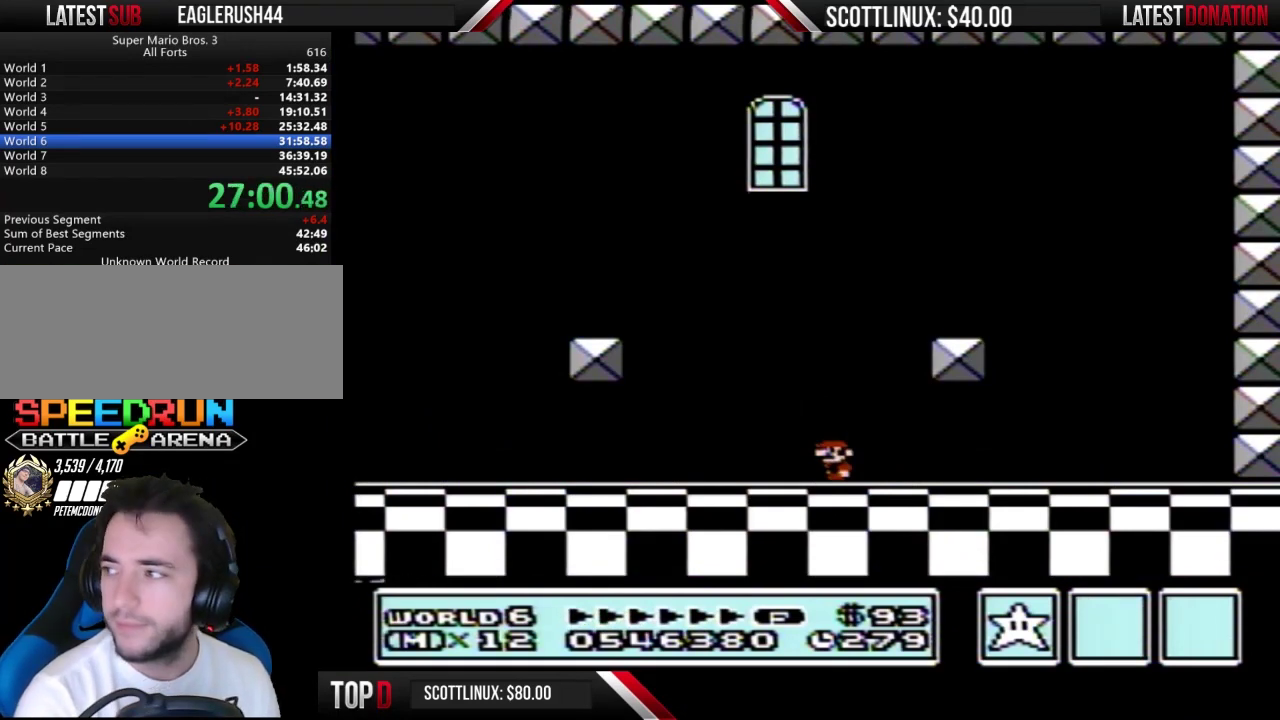
{"buttons": [], "events": [[67, "A", "down"], [133, "A", "up"], [167, "B", "down"], [233, "B", "up"], [367, "B", "down"], [433, "A", "down"], [433, "B", "up"], [500, "A", "up"]]}
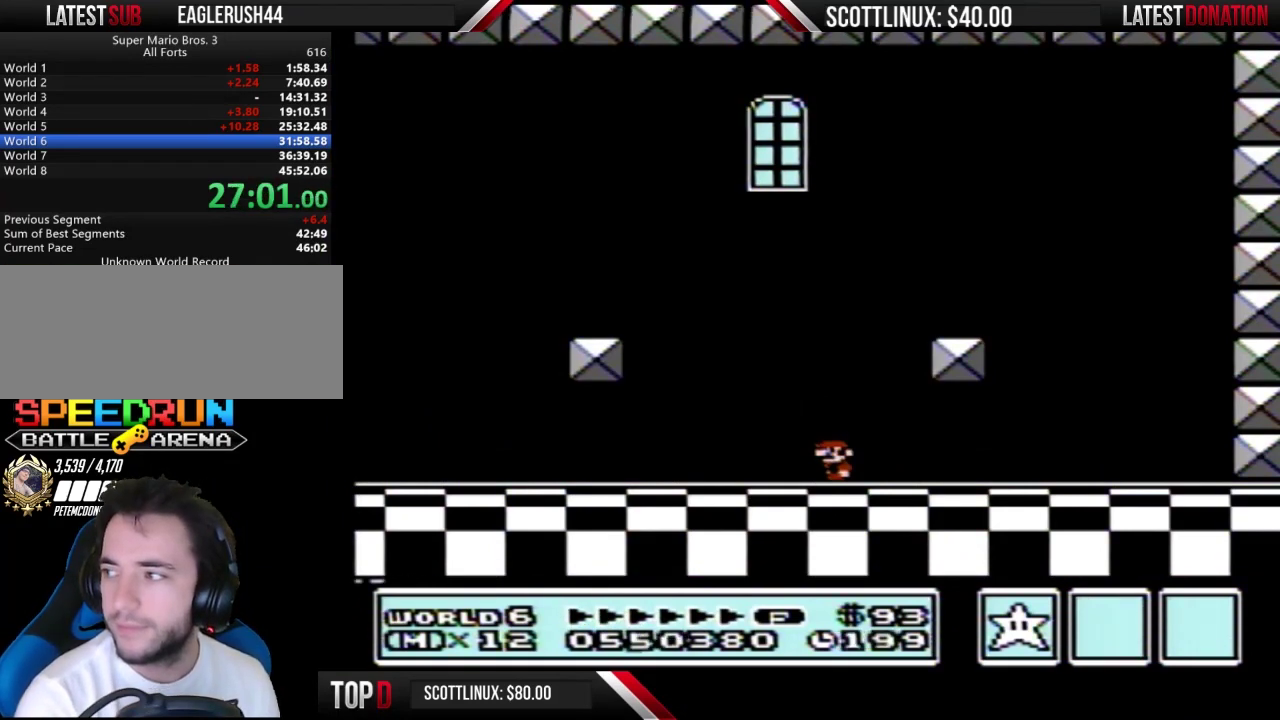
{"buttons": ["A"], "events": [[33, "B", "down"], [100, "B", "up"], [133, "A", "down"], [233, "A", "up"], [333, "A", "down"], [400, "A", "up"], [400, "B", "down"], [500, "A", "down"], [500, "B", "up"]]}
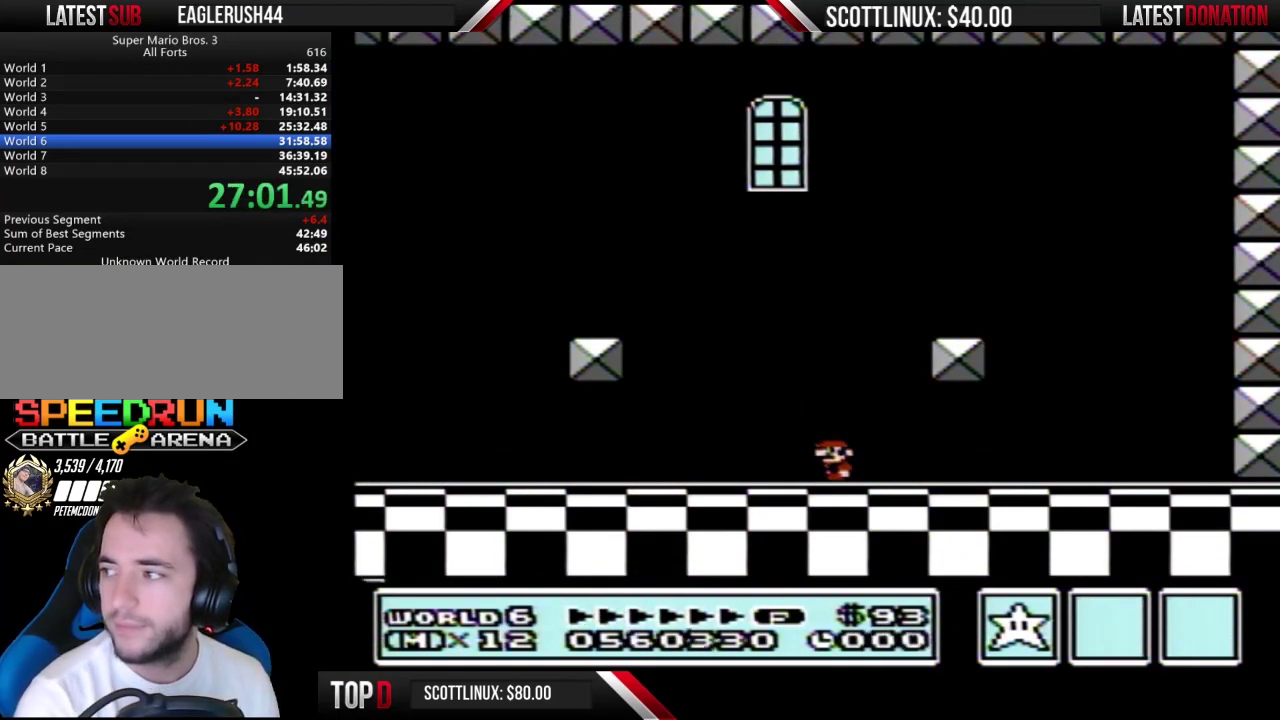
{"buttons": ["B"], "events": [[100, "A", "up"], [300, "B", "down"], [400, "B", "up"], [500, "B", "down"]]}
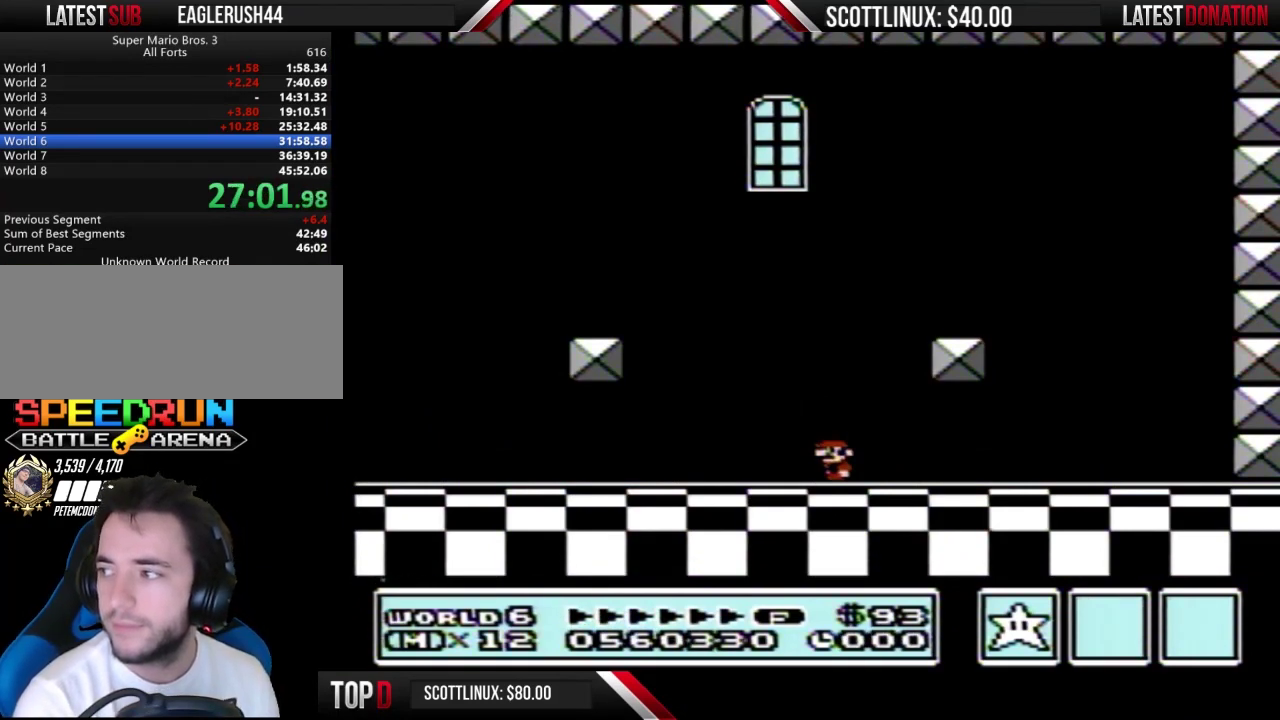
{"buttons": [], "events": [[67, "B", "up"], [100, "A", "down"], [167, "A", "up"], [200, "B", "down"], [267, "B", "up"], [400, "B", "down"], [467, "B", "up"]]}
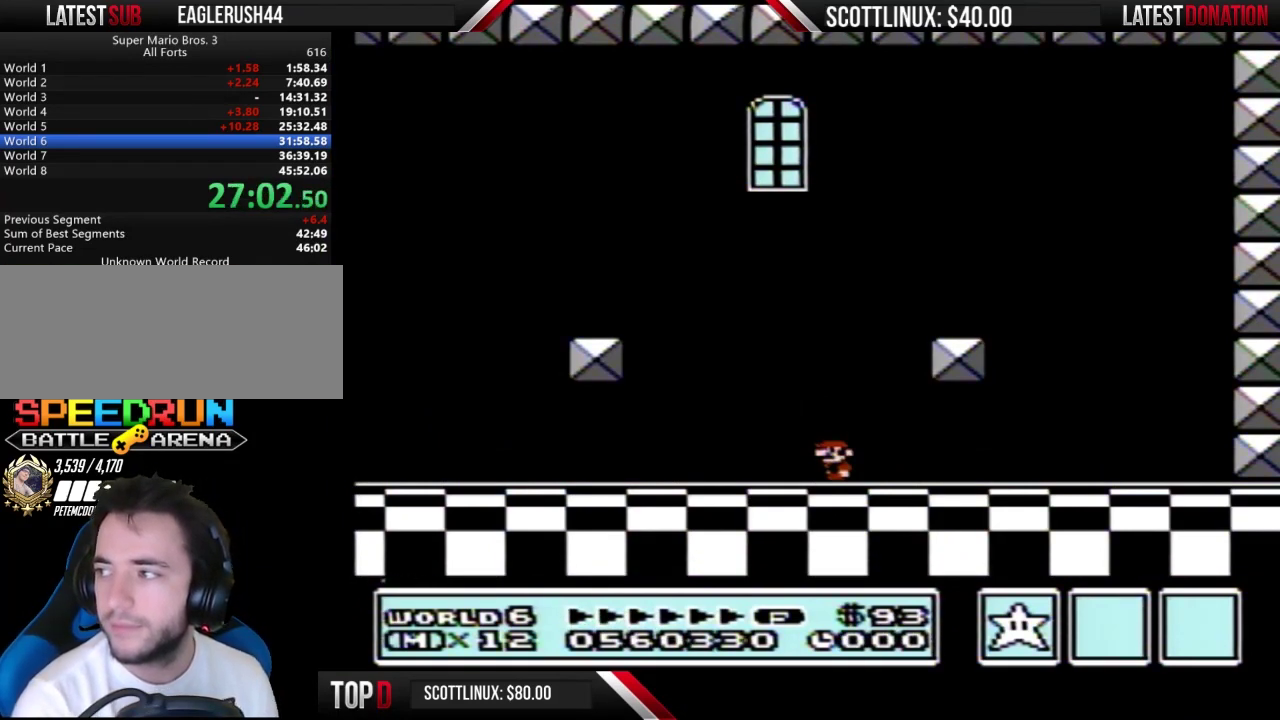
{"buttons": ["B"], "events": [[67, "B", "down"], [133, "B", "up"], [167, "A", "down"], [467, "A", "up"], [467, "B", "down"]]}
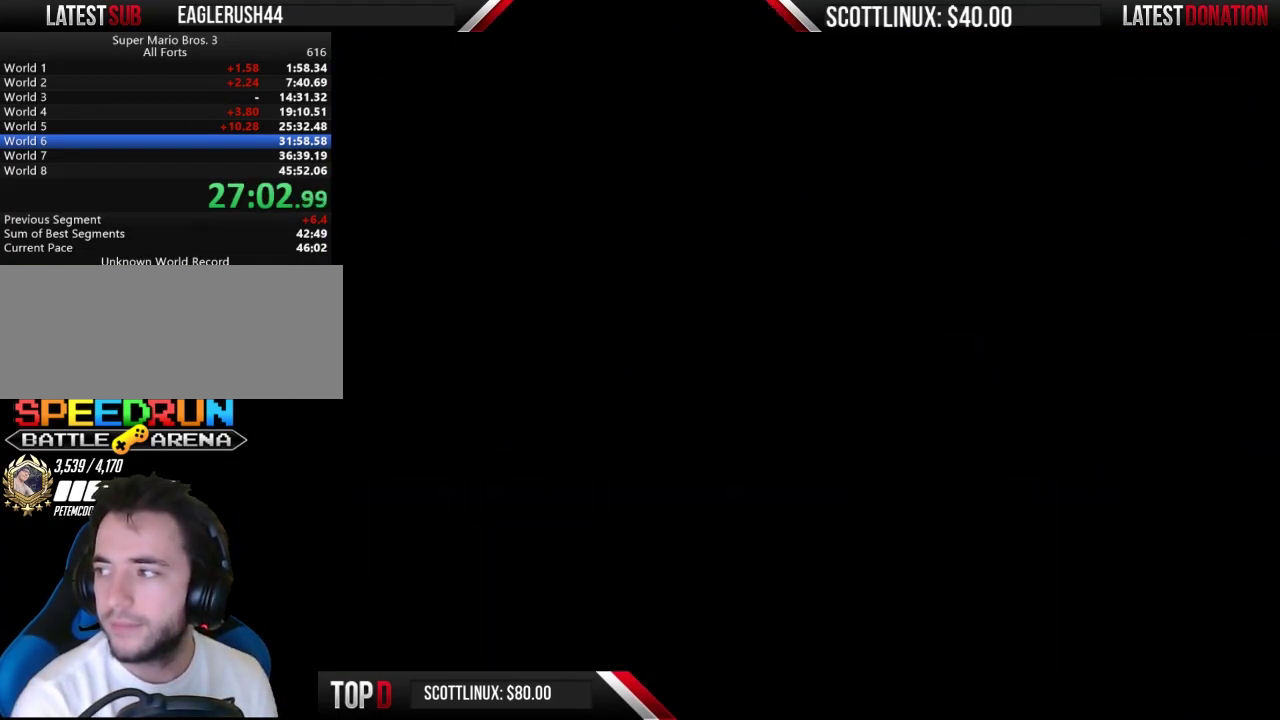
{"buttons": [], "events": [[67, "B", "up"]]}
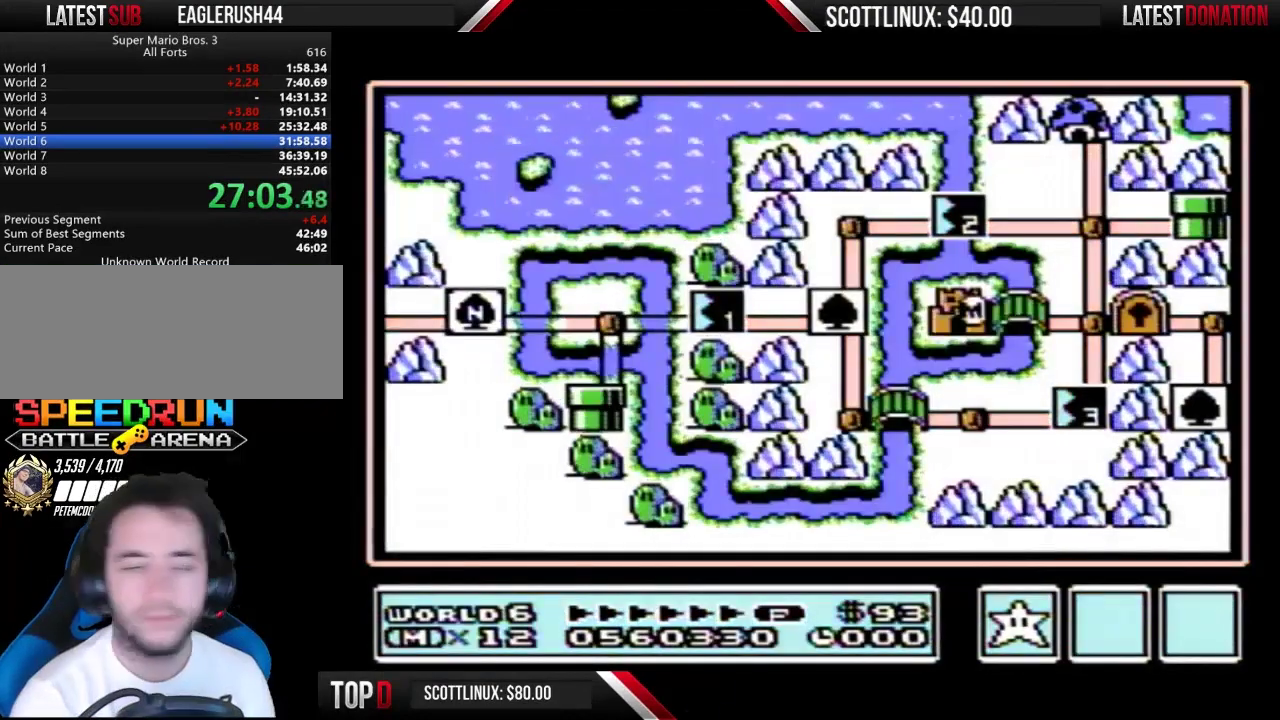
{"buttons": [], "events": []}
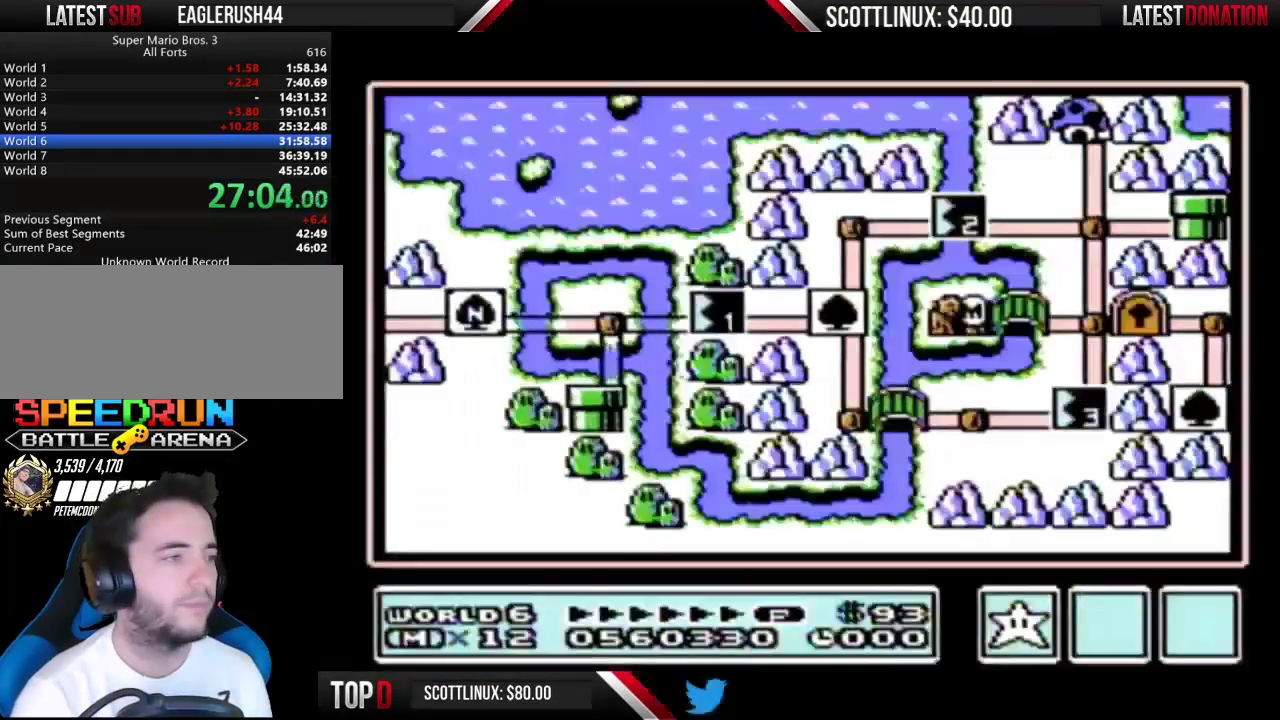
{"buttons": ["DPAD_RIGHT"], "events": [[100, "DPAD_RIGHT", "down"]]}
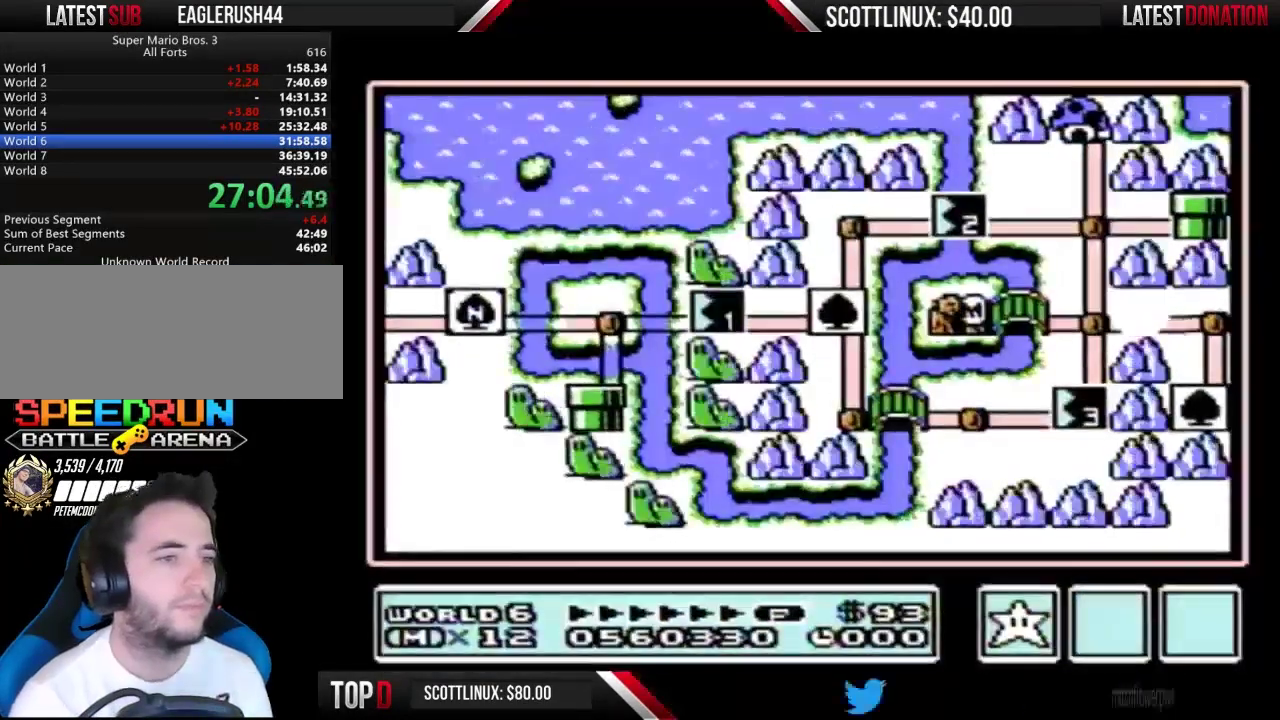
{"buttons": ["DPAD_RIGHT"], "events": []}
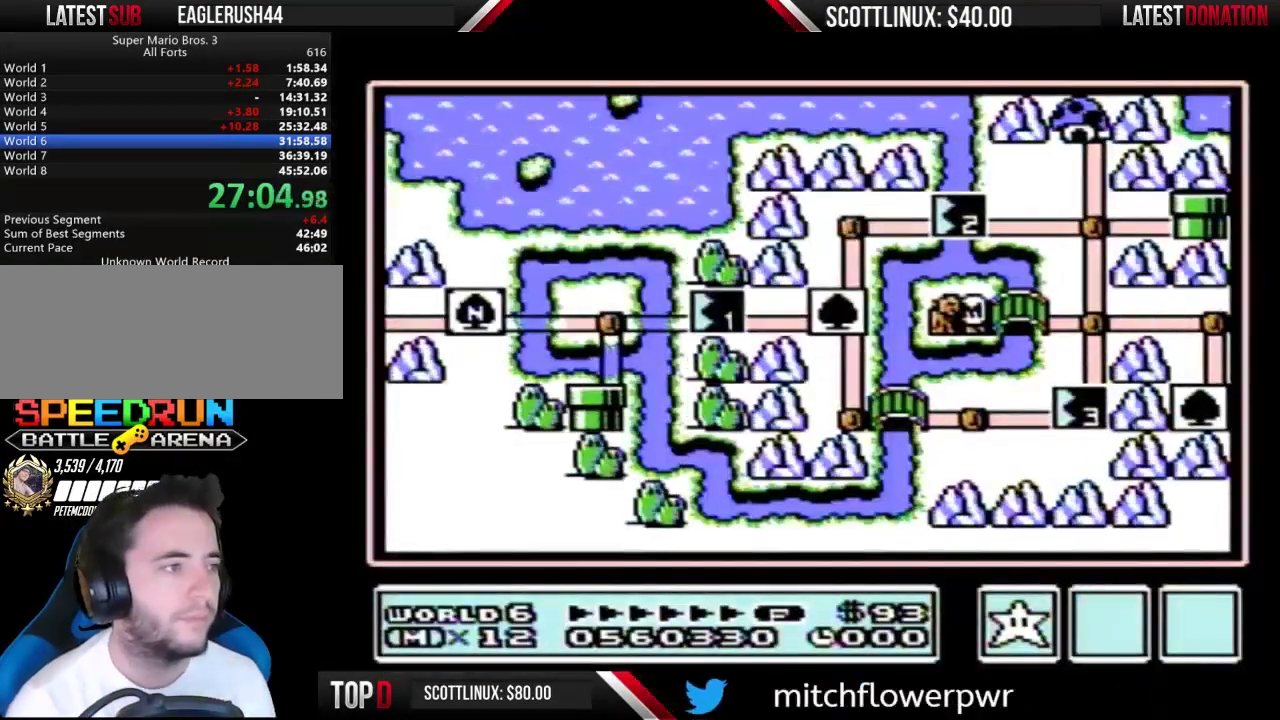
{"buttons": ["DPAD_RIGHT"], "events": []}
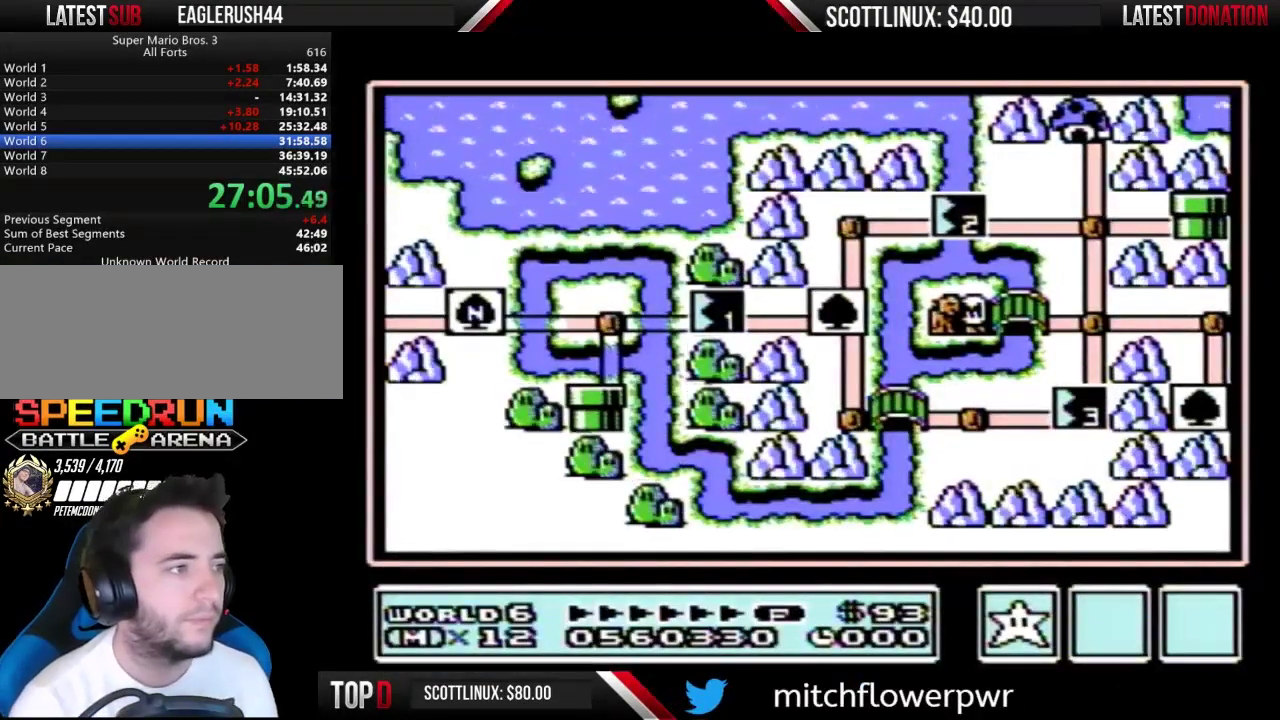
{"buttons": ["DPAD_RIGHT"], "events": []}
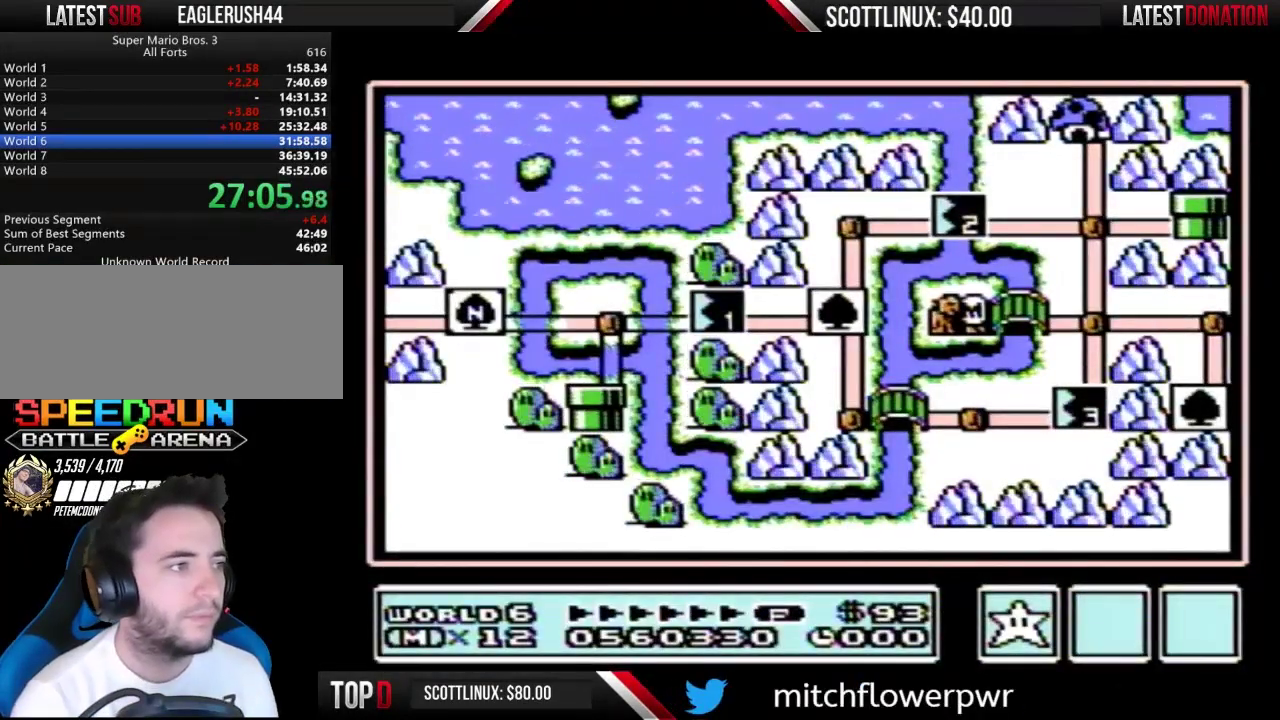
{"buttons": [], "events": [[500, "DPAD_RIGHT", "up"]]}
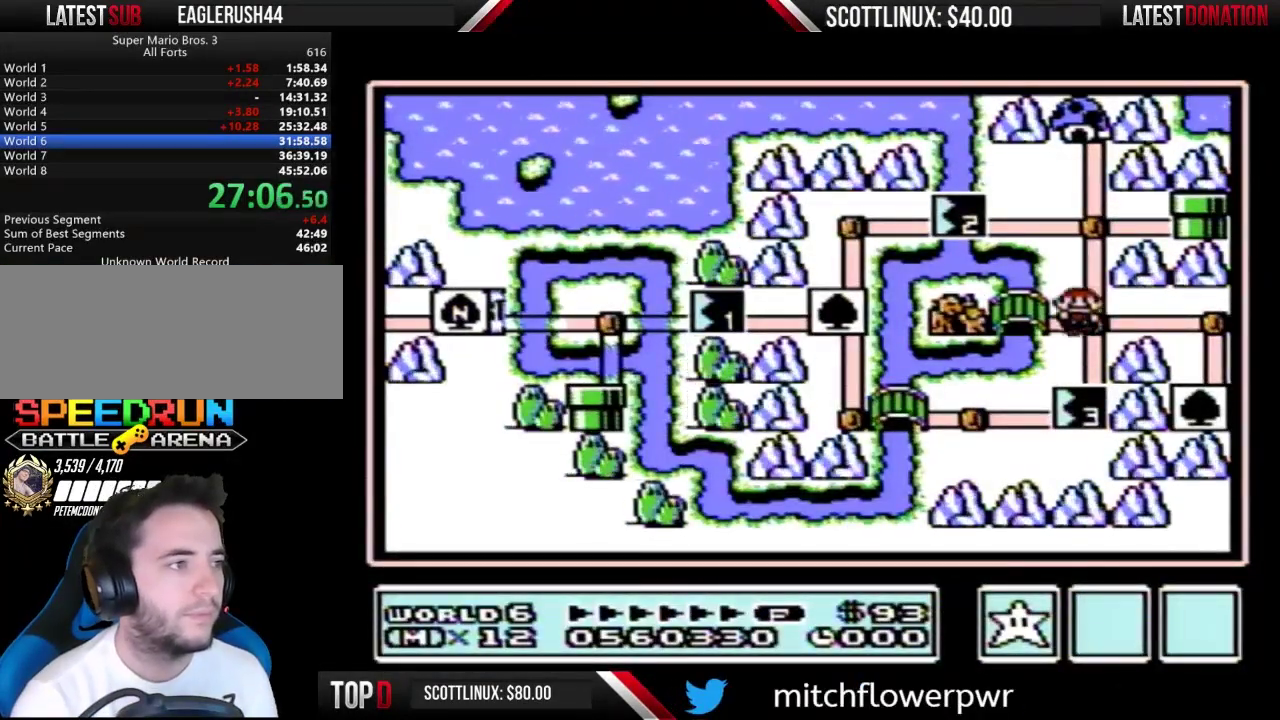
{"buttons": []}